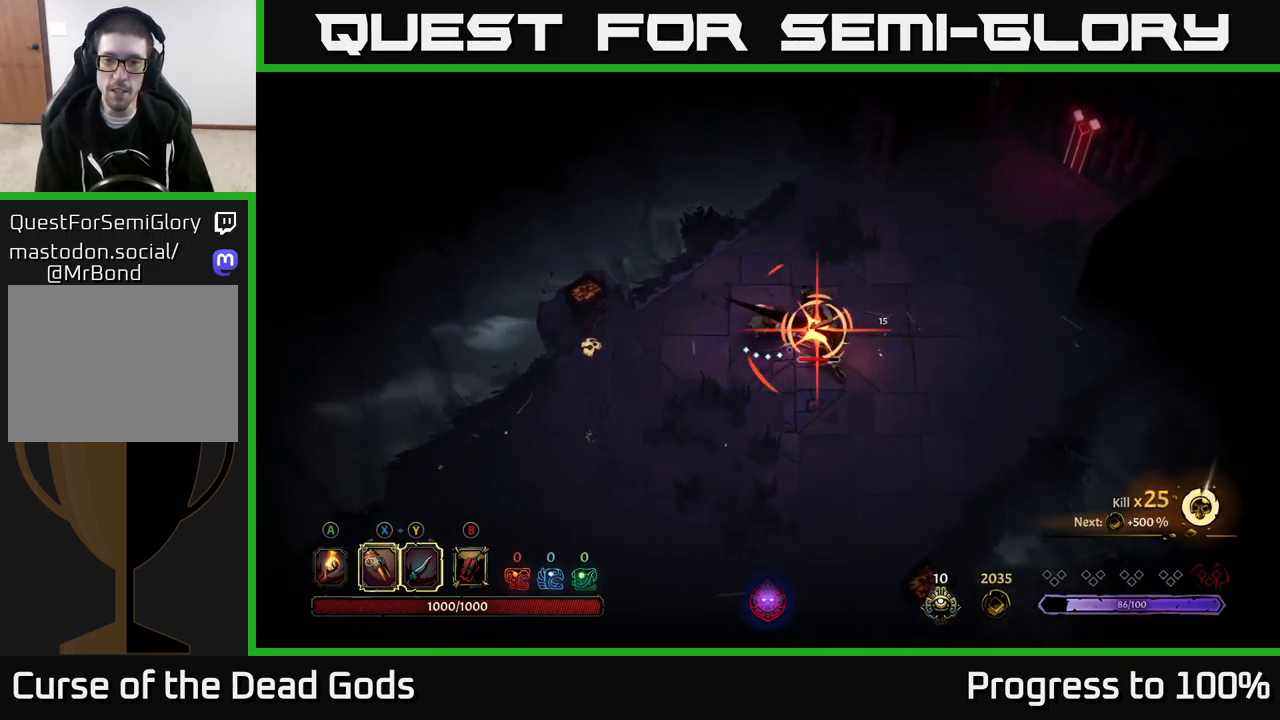
Gameplay with a controller (Xbox layout); each line is a JSON object with the inputs held at the frame after it. "events" lists button and stick changes between this image and that frame as [ms after this image, input, new state], when the widget could be followed in between.
{"buttons": [], "left_stick": "down-right", "right_stick": "center", "events": [[34, "X", "down"], [167, "X", "up"], [167, "left_stick", "down-right"], [300, "R2", "down"], [450, "R2", "up"]]}
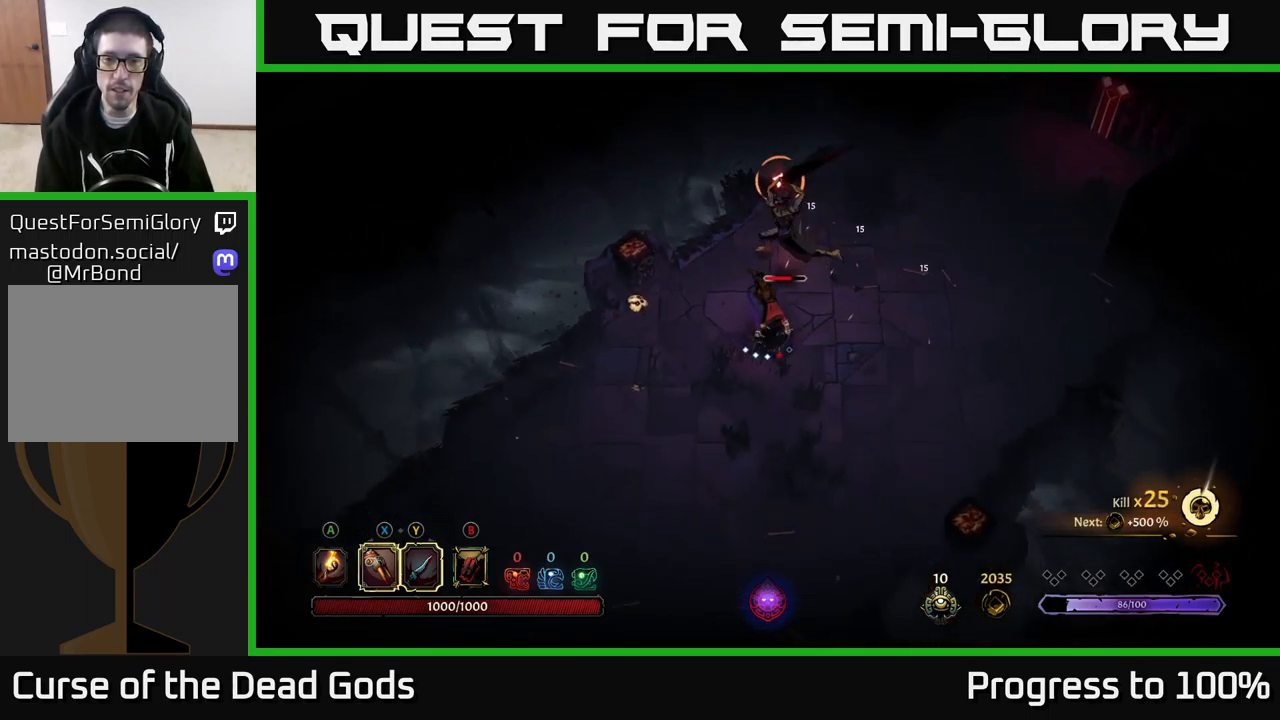
{"buttons": [], "left_stick": "right", "right_stick": "center", "events": [[67, "left_stick", "right"]]}
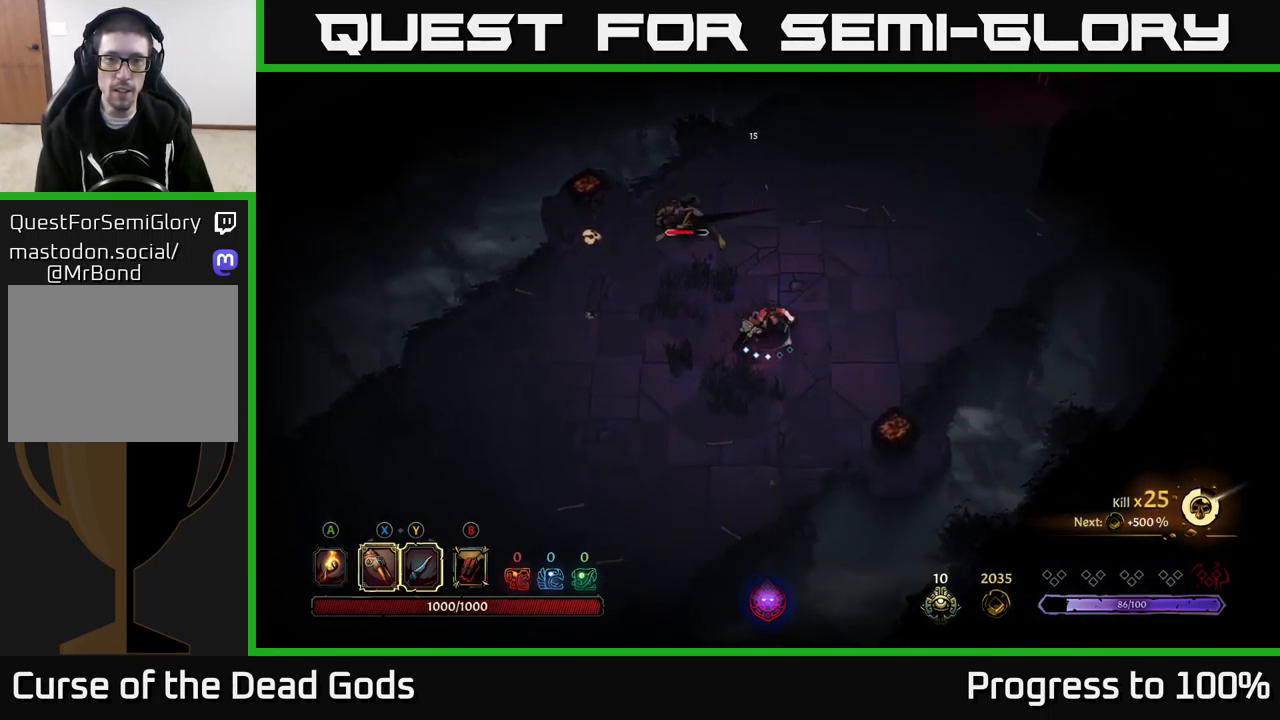
{"buttons": [], "left_stick": "left", "right_stick": "center", "events": [[267, "left_stick", "up"], [284, "R2", "down"], [334, "left_stick", "up-left"], [434, "R2", "up"], [484, "left_stick", "left"]]}
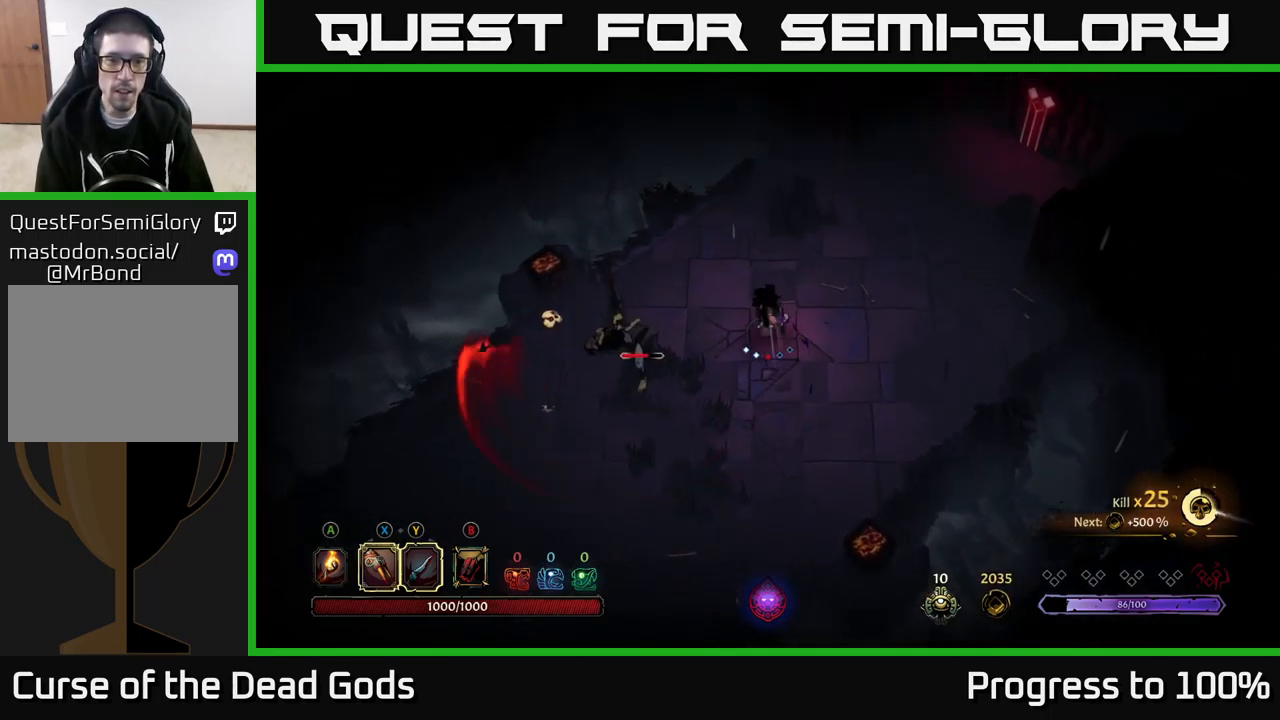
{"buttons": [], "left_stick": "down-left", "right_stick": "center", "events": [[134, "left_stick", "down-left"]]}
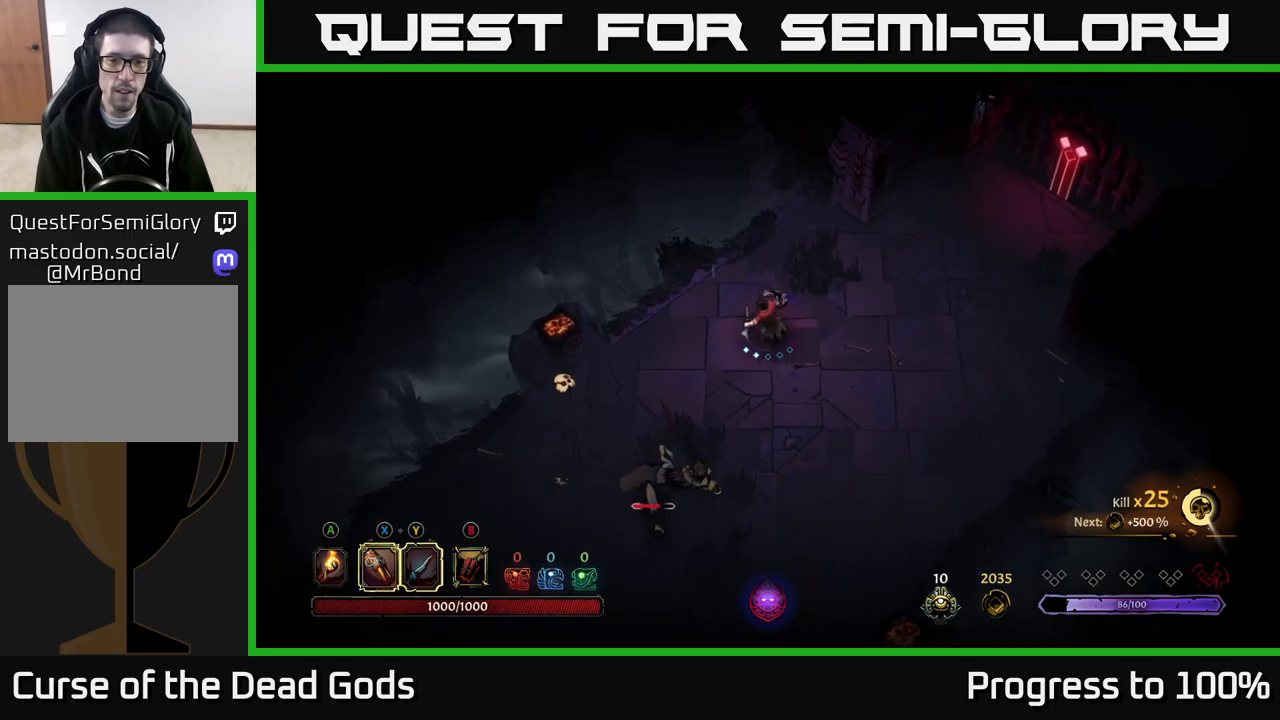
{"buttons": [], "left_stick": "down-left", "right_stick": "center", "events": []}
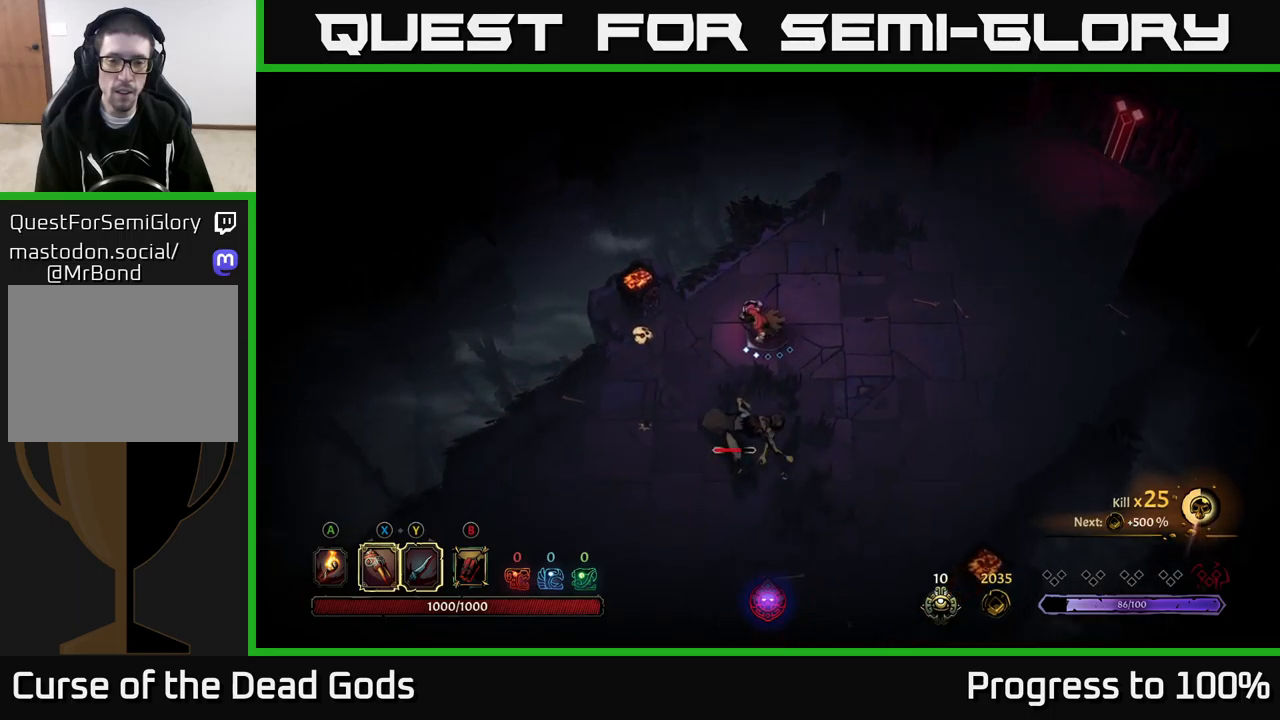
{"buttons": [], "left_stick": "down", "right_stick": "center", "events": [[33, "Y", "down"], [67, "left_stick", "down"], [367, "Y", "up"]]}
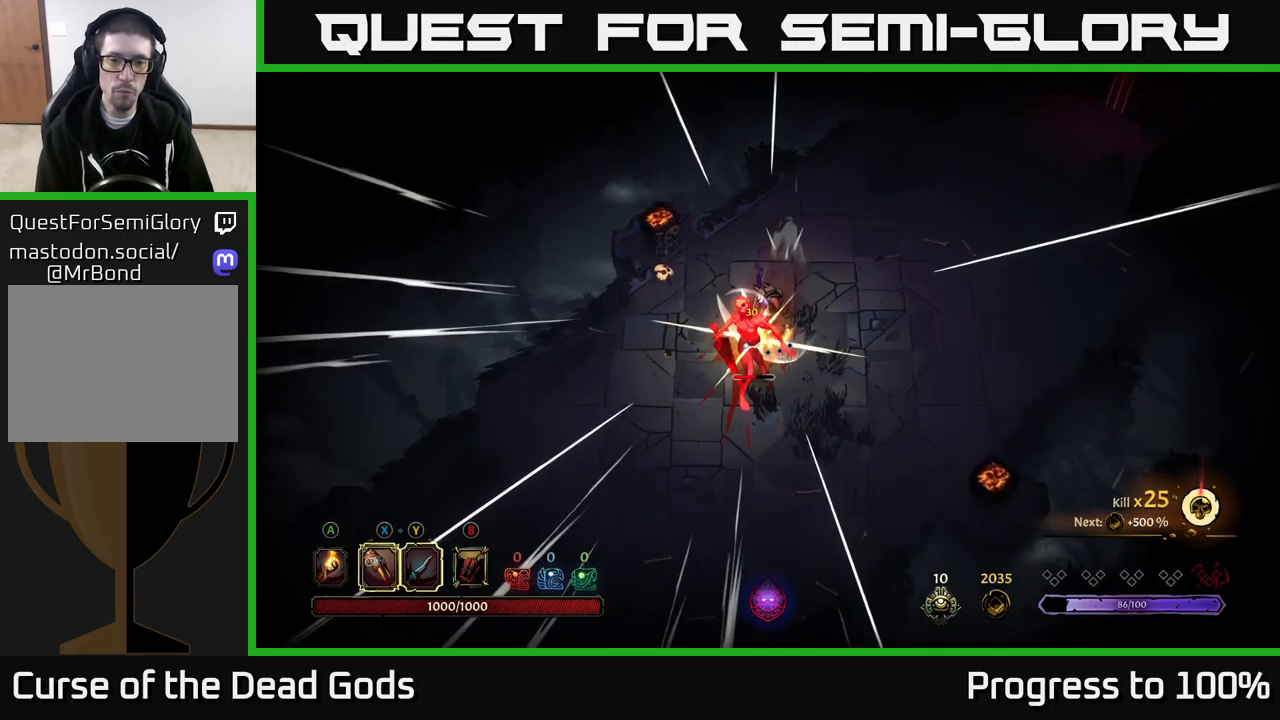
{"buttons": [], "left_stick": "center", "right_stick": "center", "events": [[150, "left_stick", "center"]]}
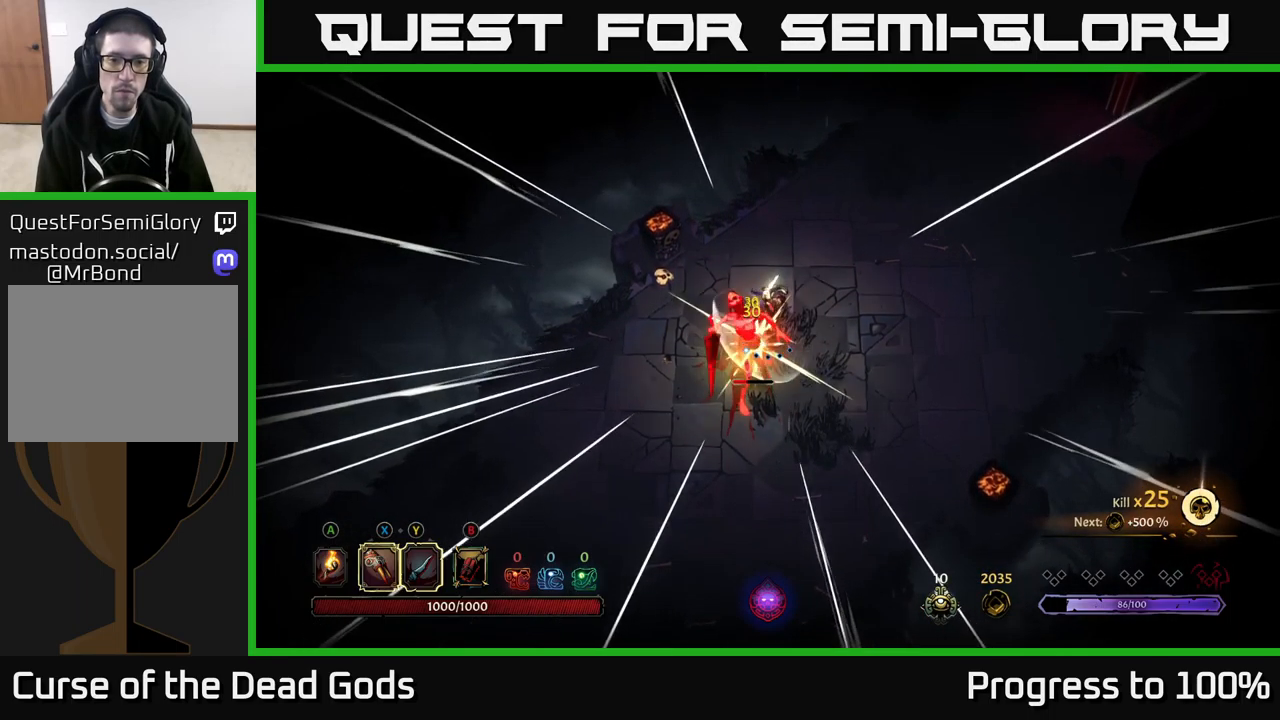
{"buttons": [], "left_stick": "center", "right_stick": "center", "events": [[267, "X", "down"], [350, "X", "up"]]}
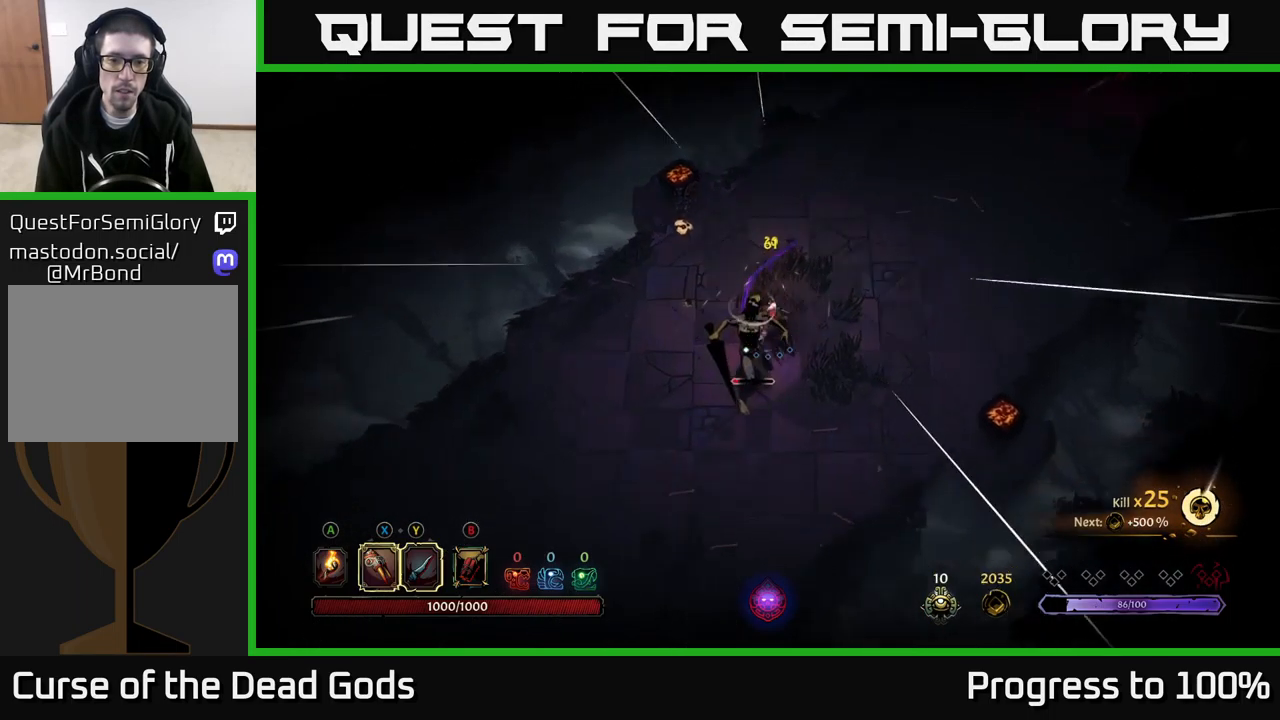
{"buttons": ["Y"], "left_stick": "center", "right_stick": "center", "events": [[83, "X", "down"], [200, "X", "up"], [500, "Y", "down"]]}
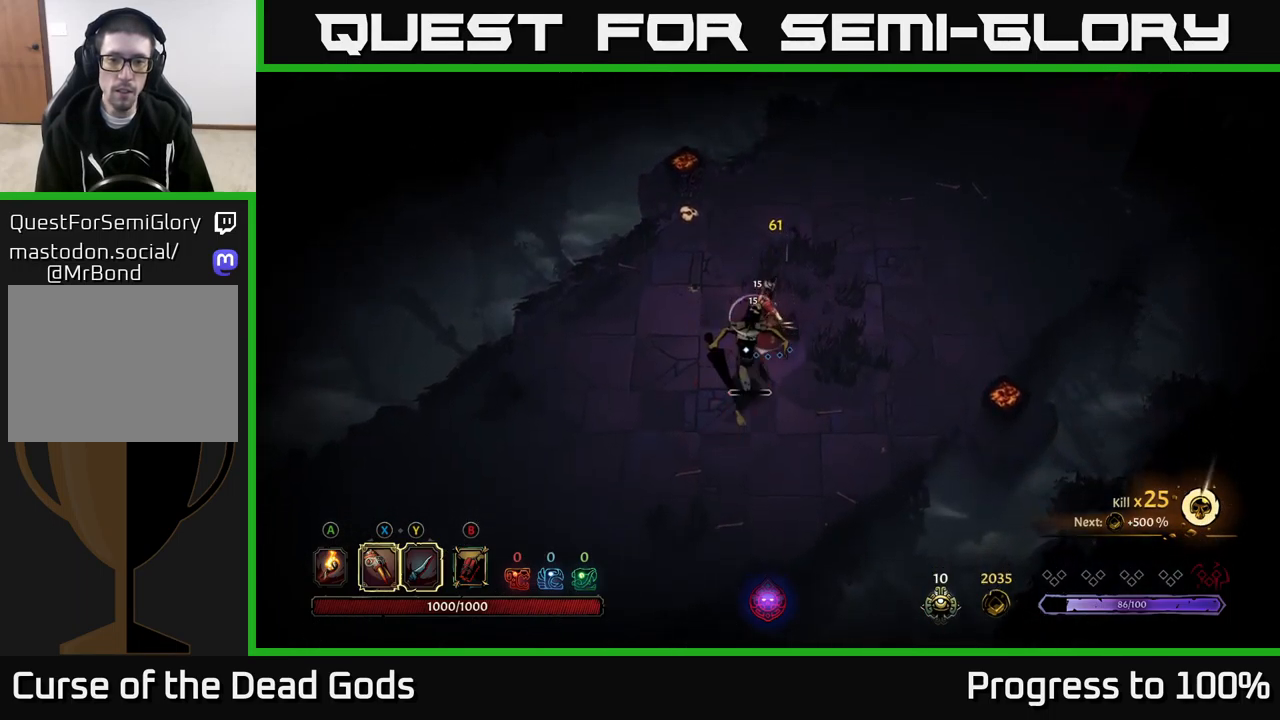
{"buttons": [], "left_stick": "center", "right_stick": "center", "events": [[67, "Y", "up"]]}
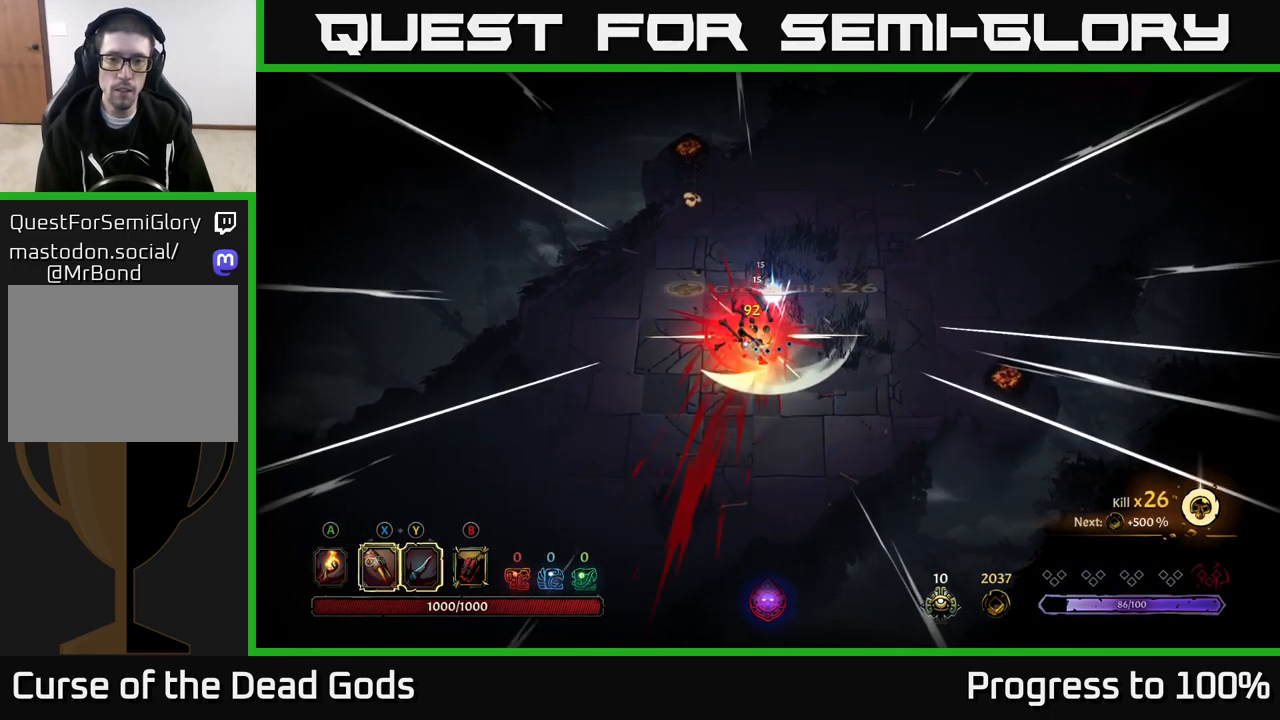
{"buttons": [], "left_stick": "center", "right_stick": "center", "events": []}
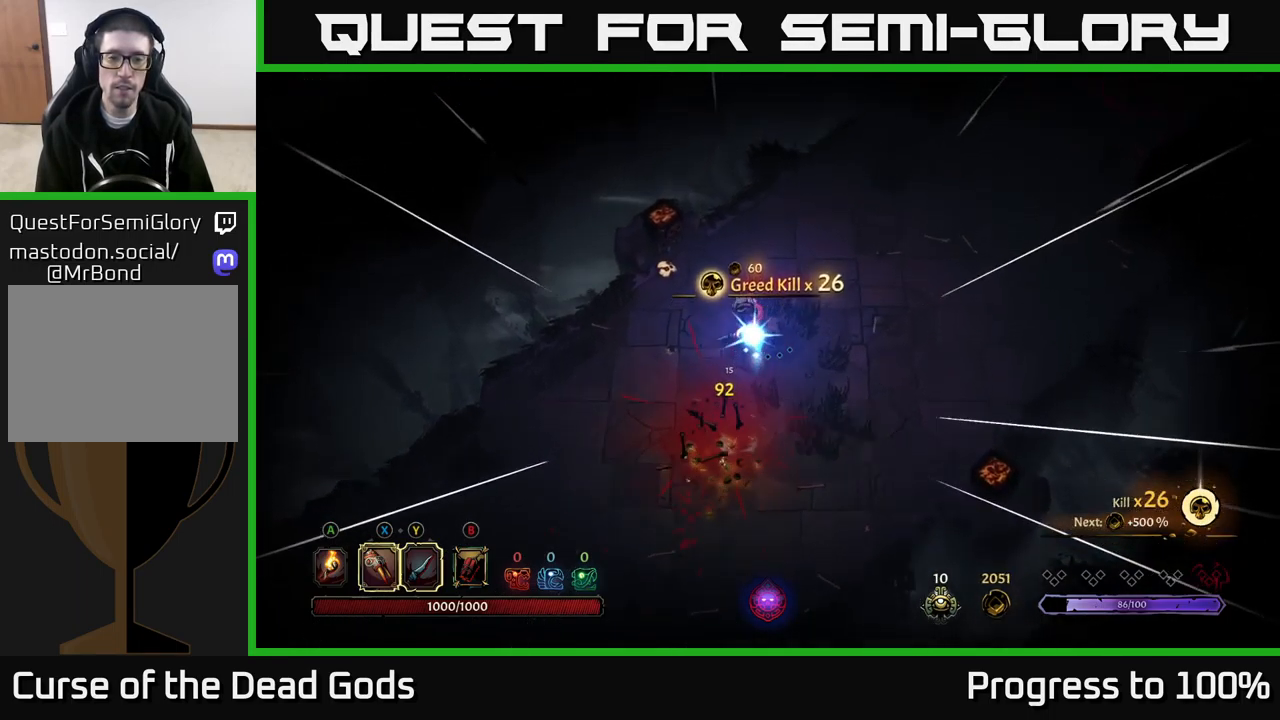
{"buttons": [], "left_stick": "down", "right_stick": "center", "events": [[133, "left_stick", "down-left"], [450, "left_stick", "down"]]}
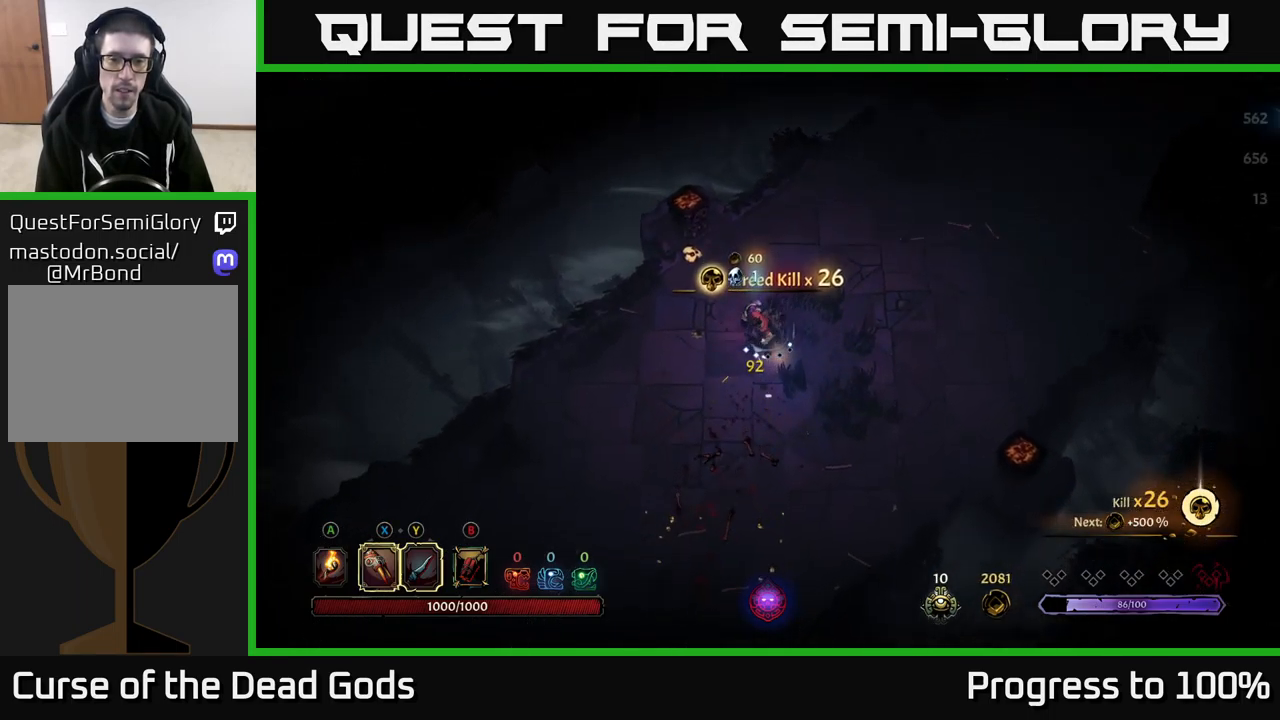
{"buttons": [], "left_stick": "up-right", "right_stick": "center", "events": [[50, "A", "down"], [133, "A", "up"], [183, "left_stick", "down-right"], [350, "left_stick", "up-right"]]}
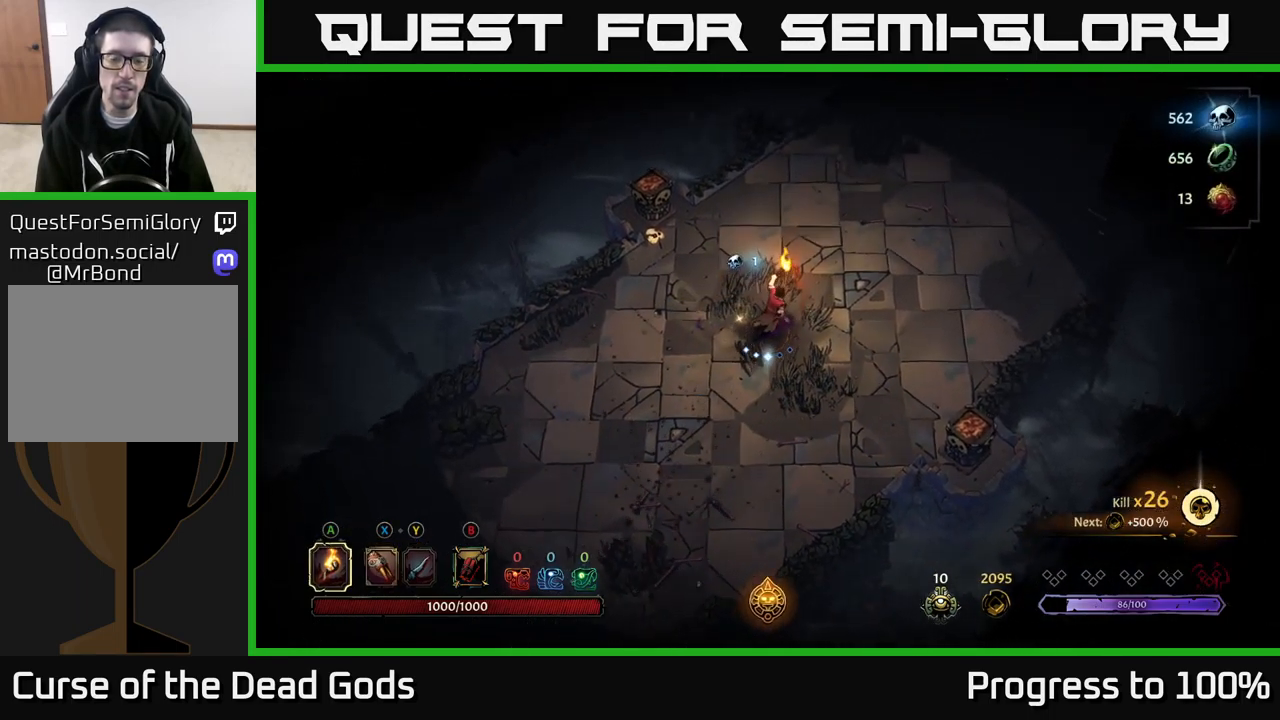
{"buttons": [], "left_stick": "up-right", "right_stick": "center", "events": []}
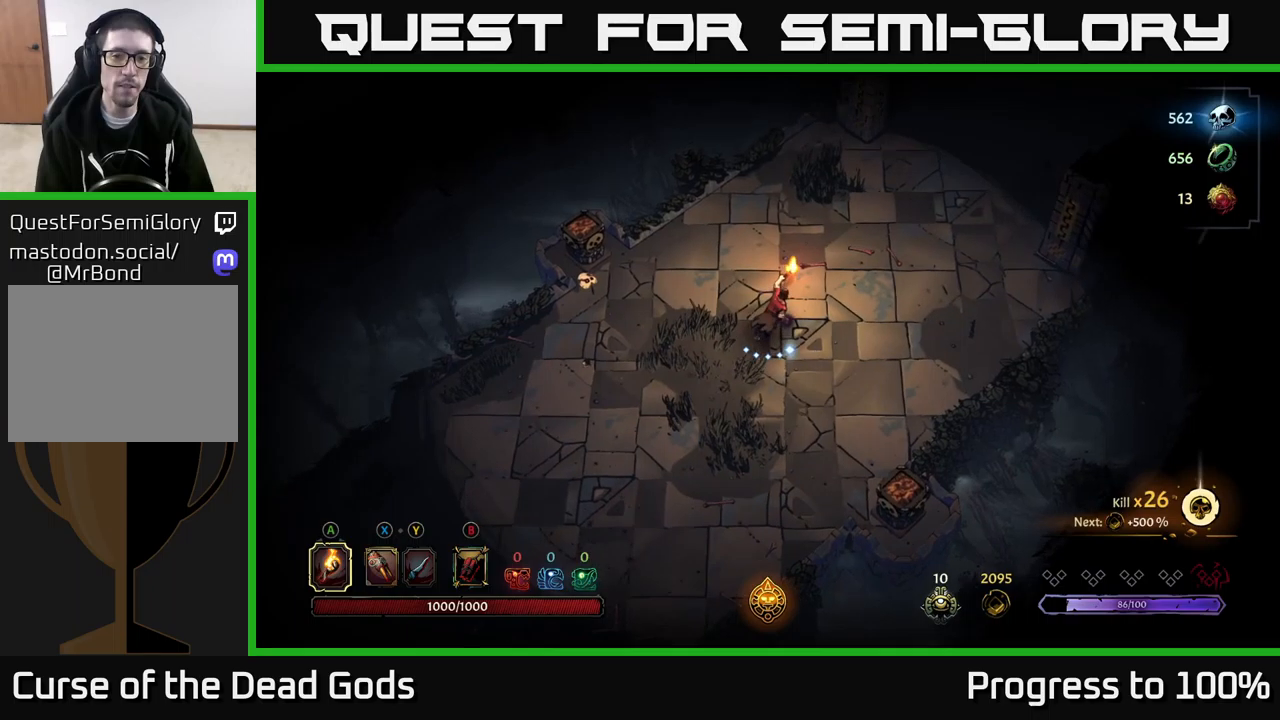
{"buttons": [], "left_stick": "up-right", "right_stick": "center", "events": []}
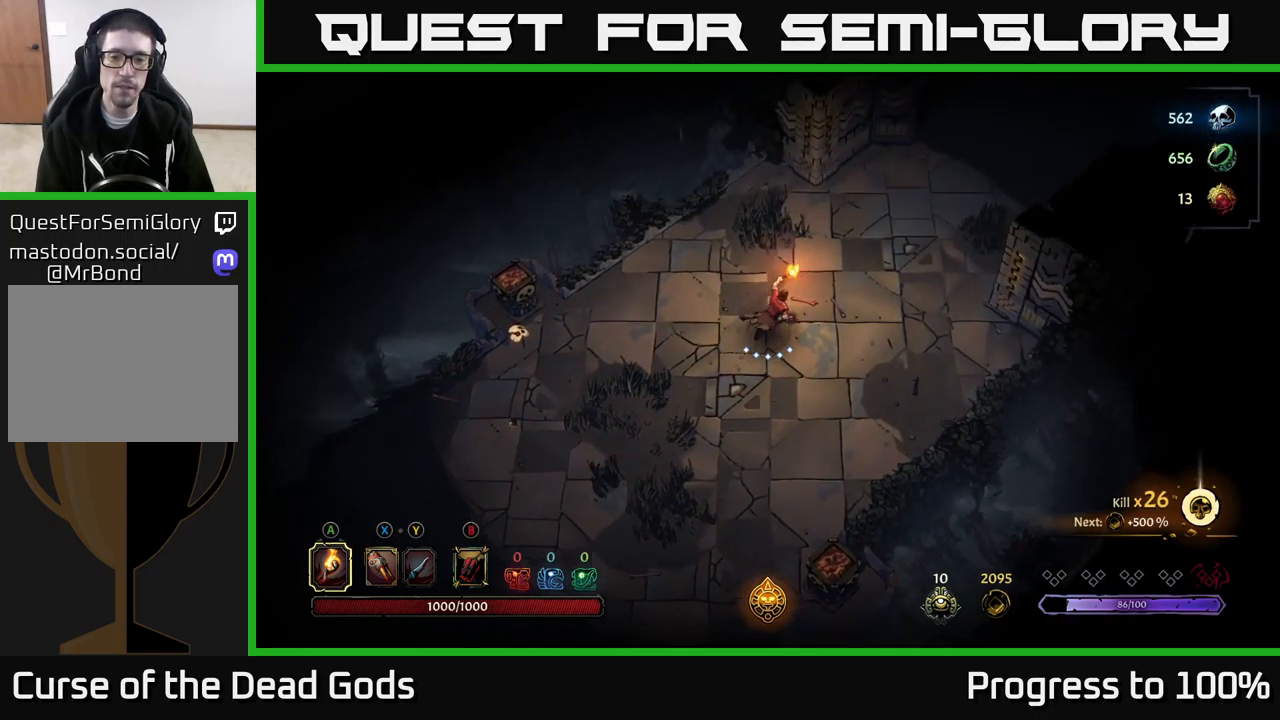
{"buttons": [], "left_stick": "up-right", "right_stick": "center", "events": []}
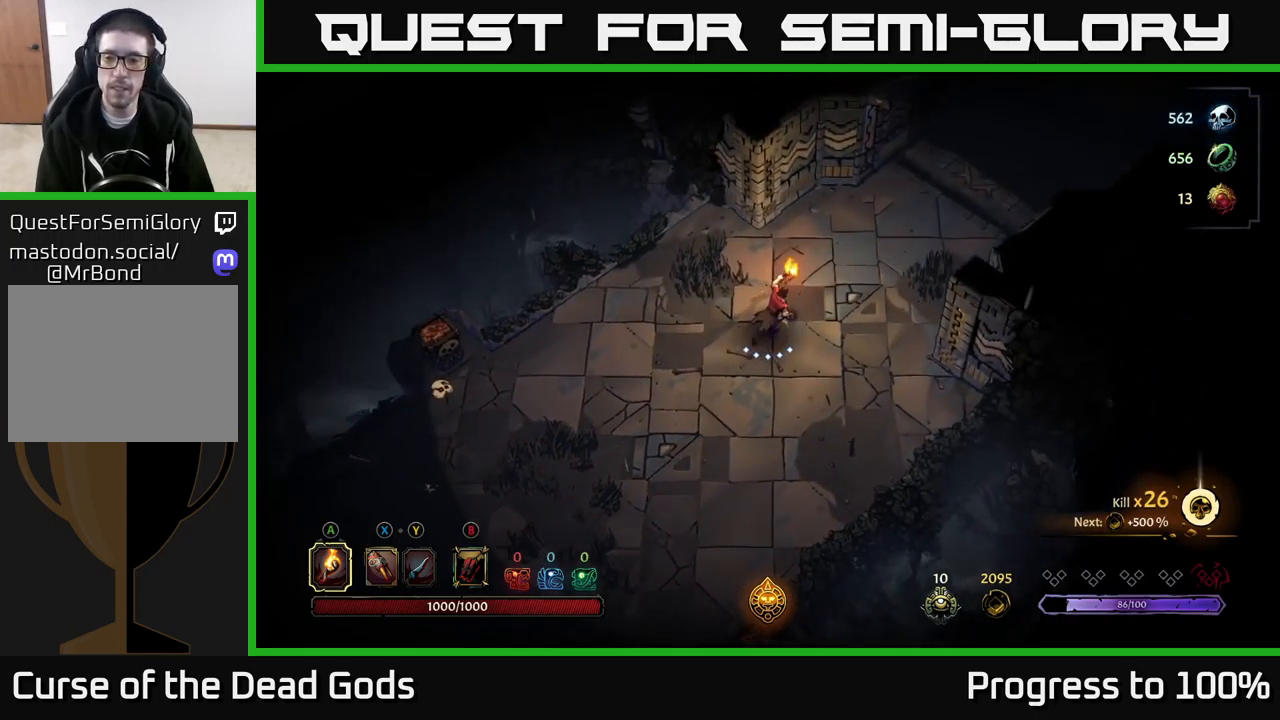
{"buttons": [], "left_stick": "up-right", "right_stick": "center", "events": []}
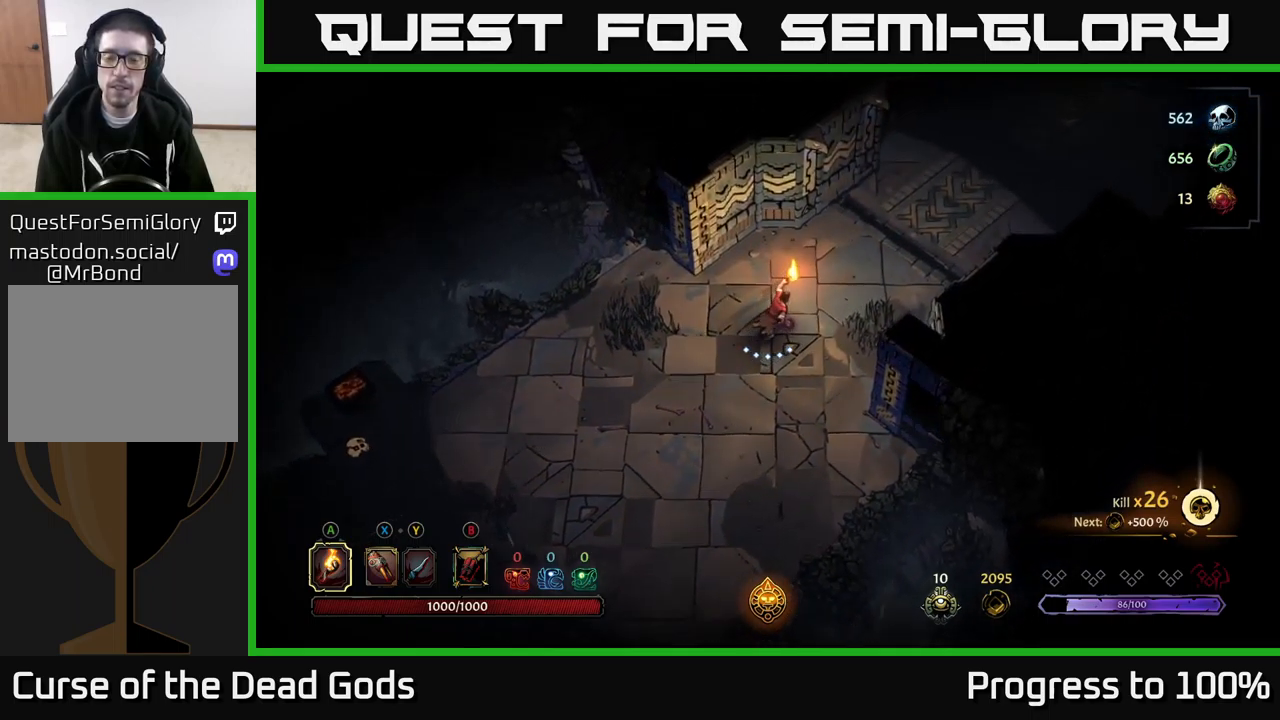
{"buttons": [], "left_stick": "up-right", "right_stick": "center", "events": []}
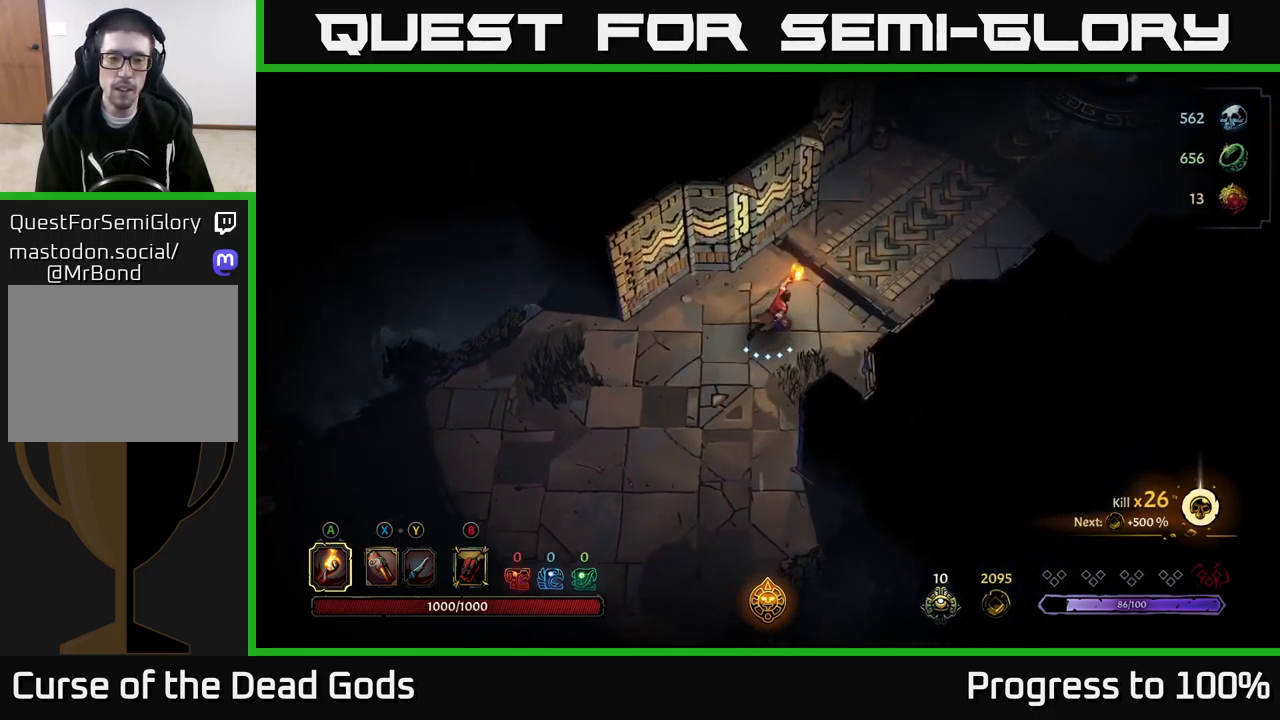
{"buttons": [], "left_stick": "up-right", "right_stick": "center", "events": []}
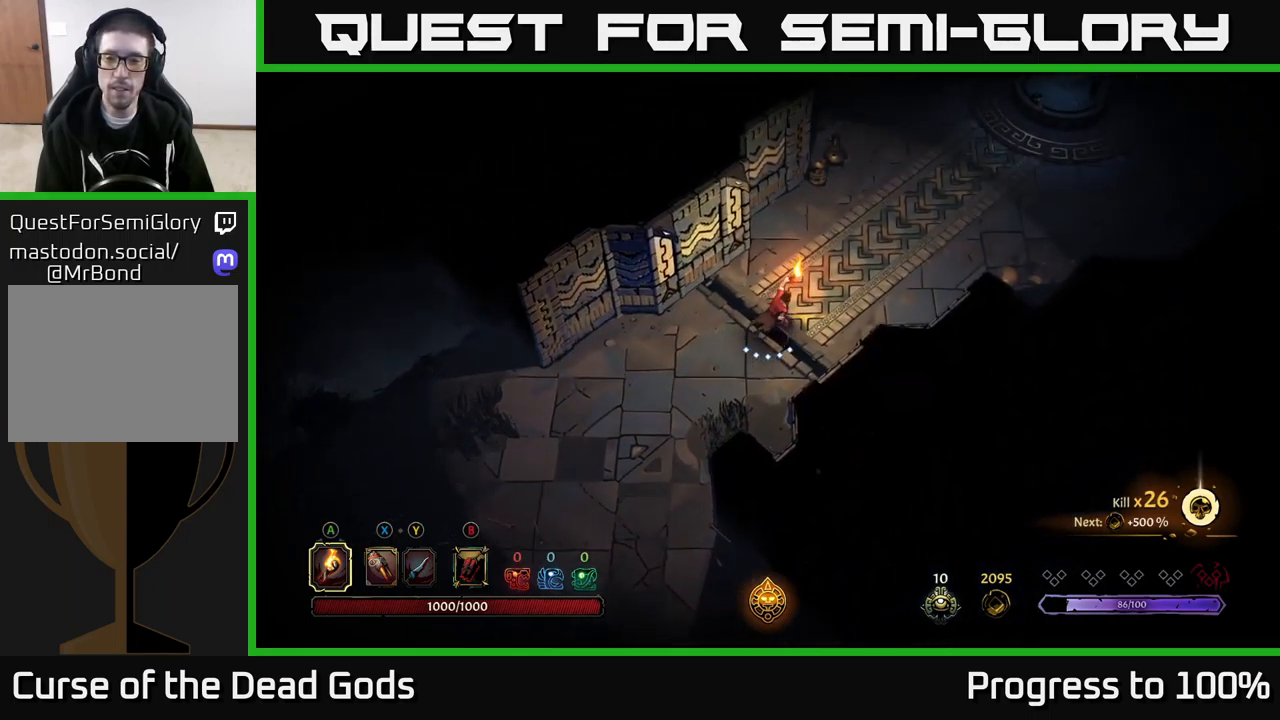
{"buttons": [], "left_stick": "up-right", "right_stick": "center", "events": []}
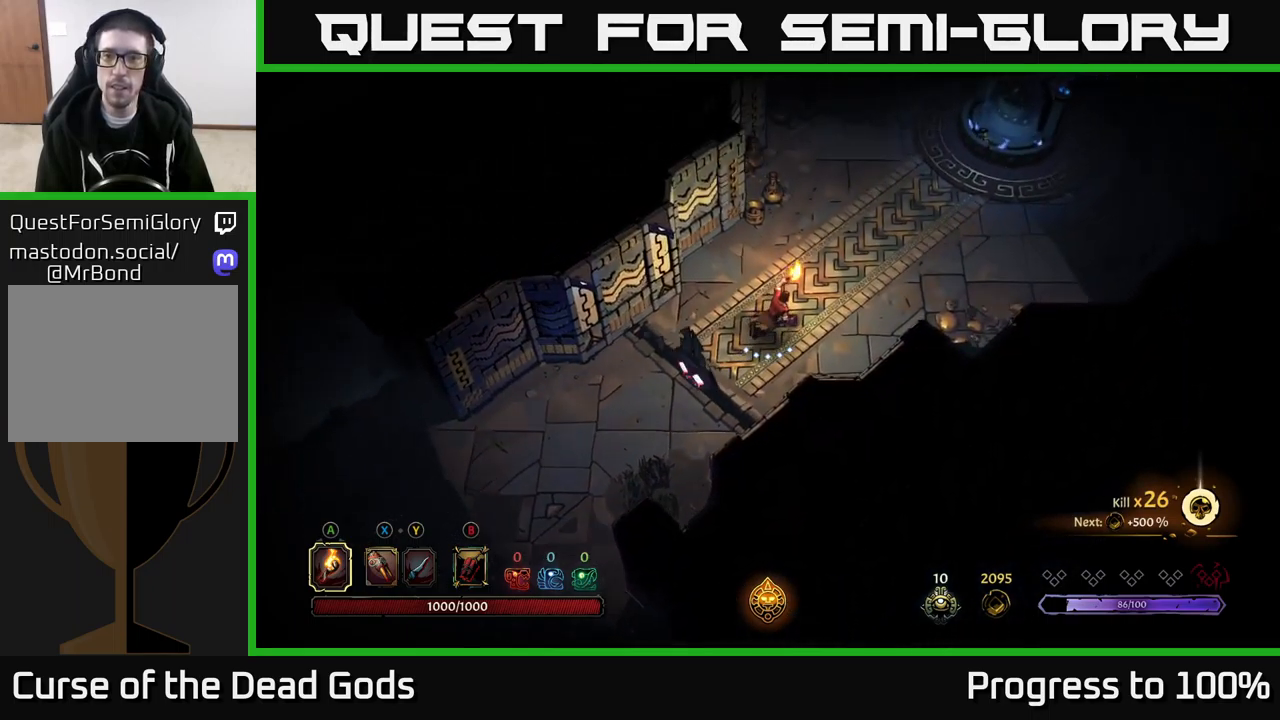
{"buttons": [], "left_stick": "up-right", "right_stick": "center", "events": []}
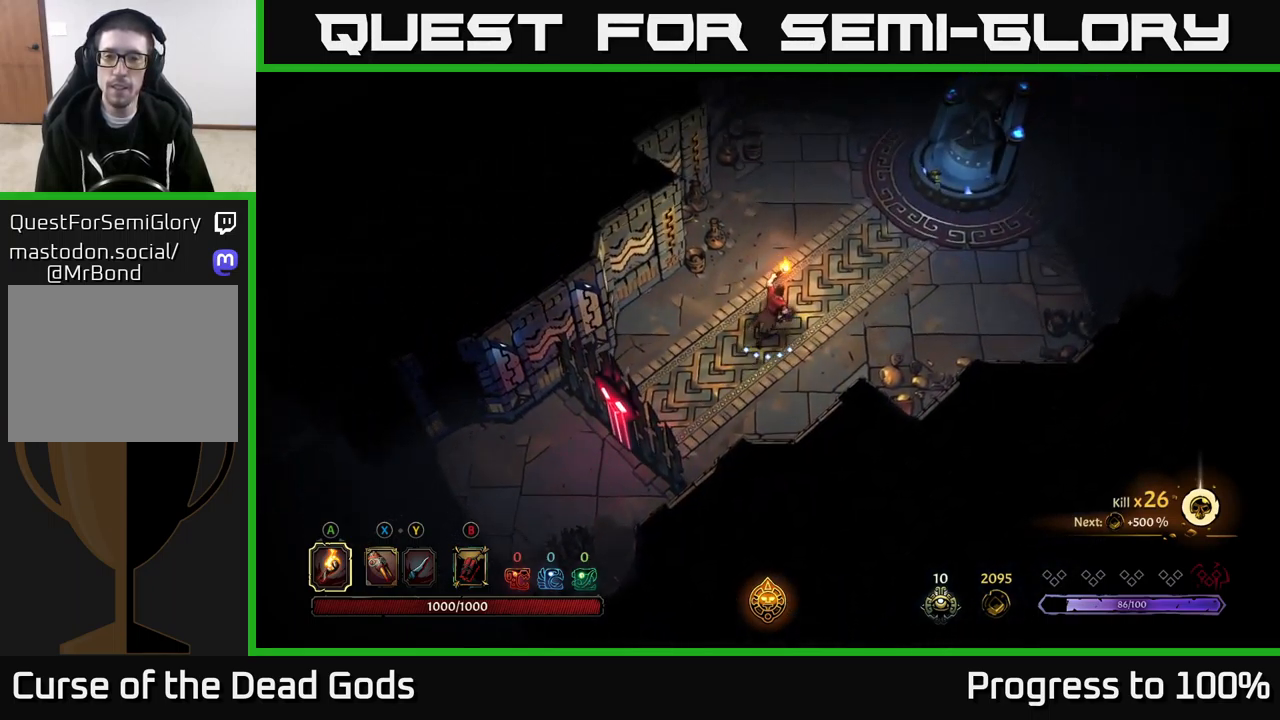
{"buttons": [], "left_stick": "up-right", "right_stick": "center", "events": []}
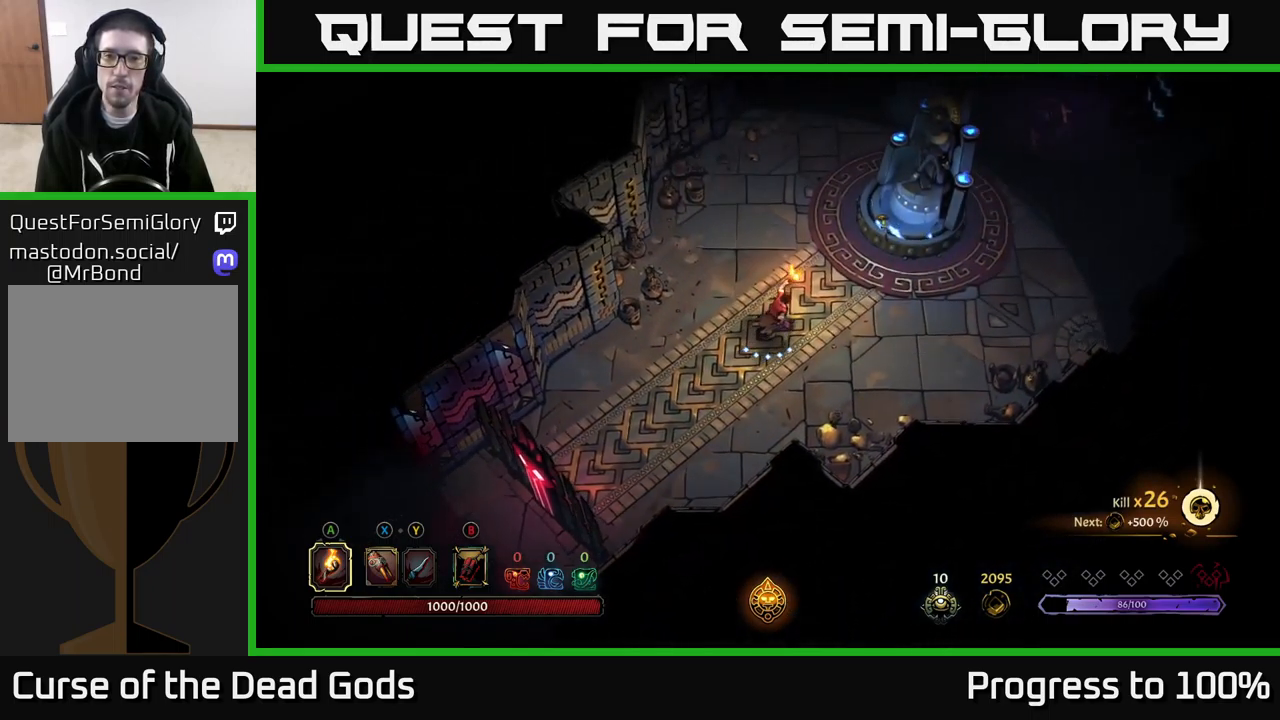
{"buttons": [], "left_stick": "up-right", "right_stick": "center", "events": []}
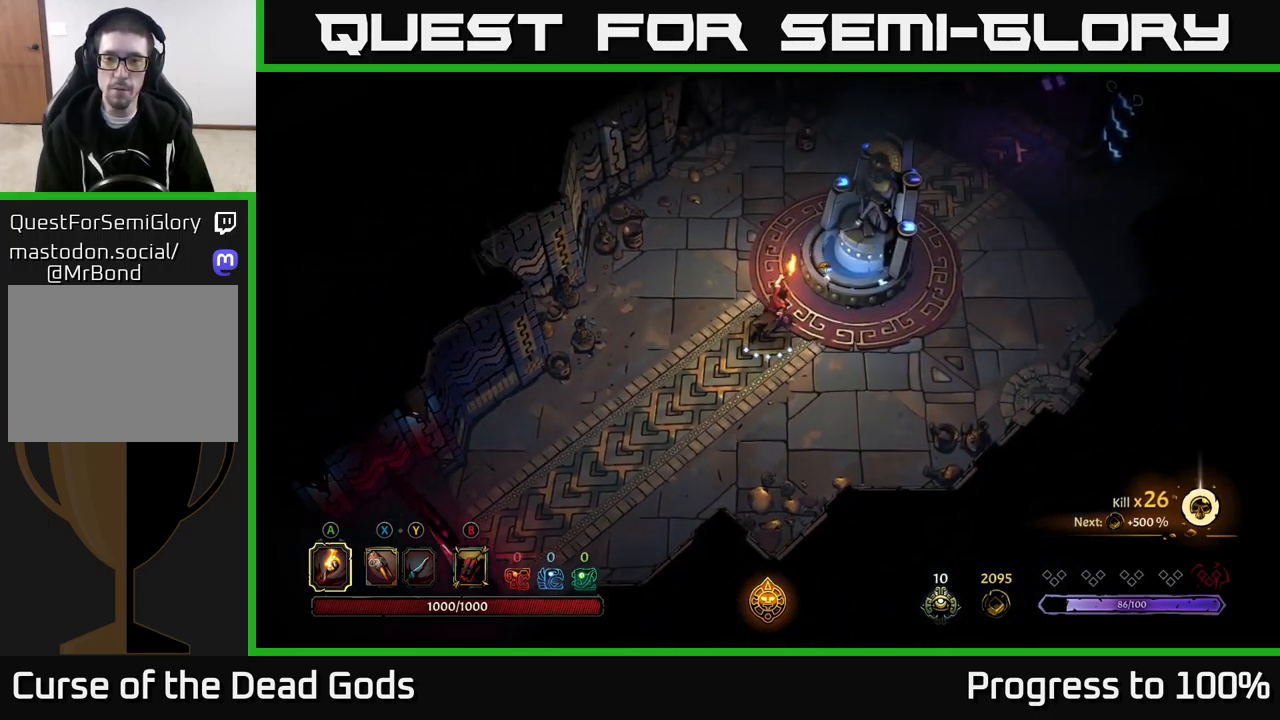
{"buttons": [], "left_stick": "center", "right_stick": "center", "events": [[200, "left_stick", "center"]]}
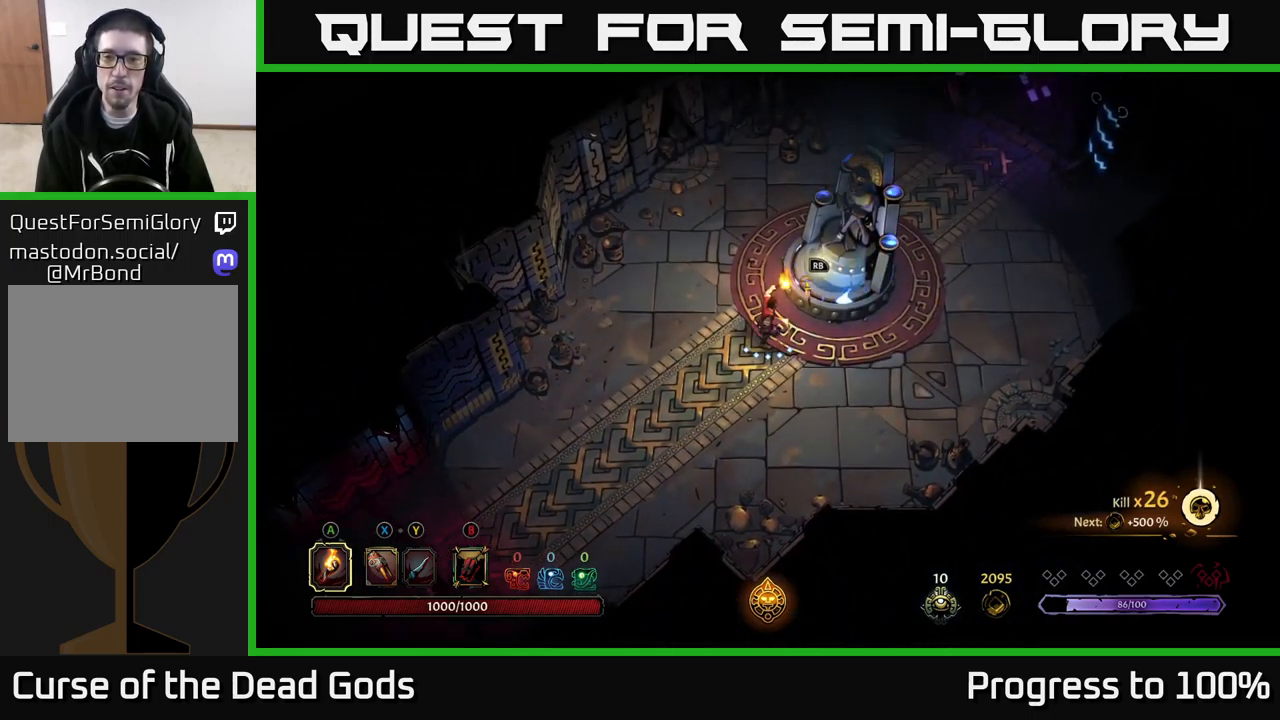
{"buttons": [], "left_stick": "up", "right_stick": "center", "events": [[100, "left_stick", "up-right"], [216, "left_stick", "up"]]}
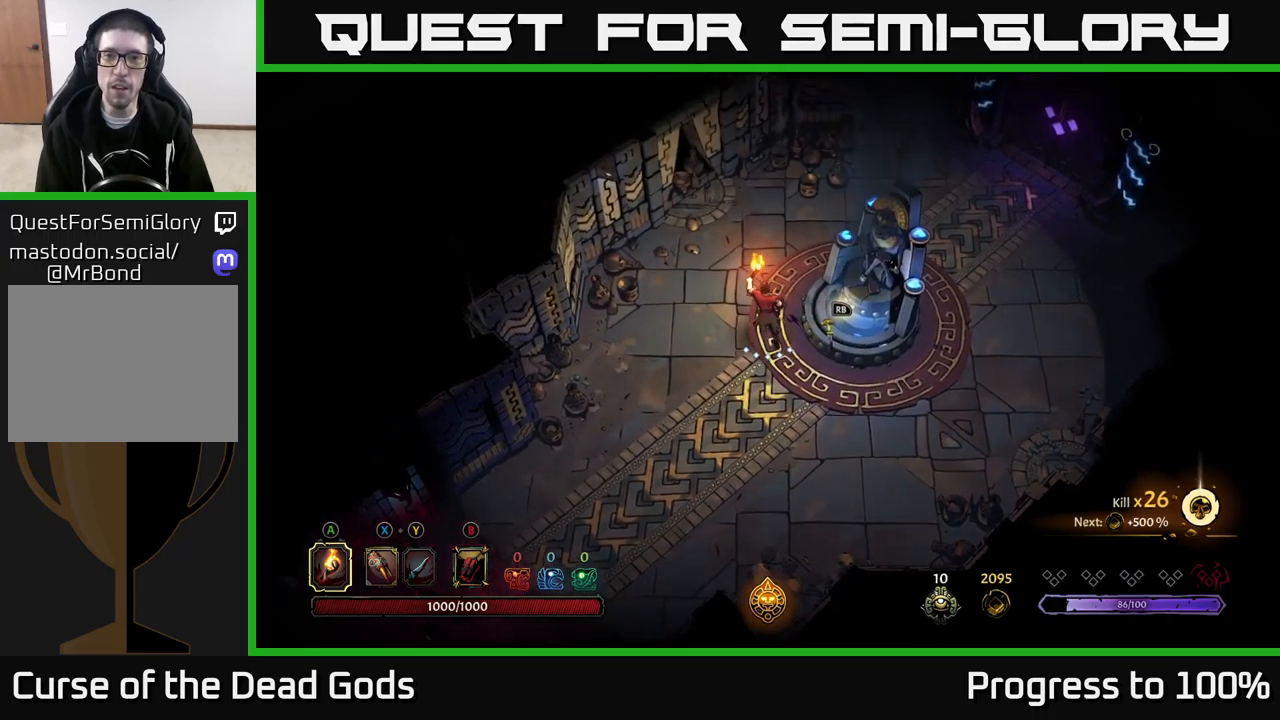
{"buttons": [], "left_stick": "right", "right_stick": "center", "events": [[150, "left_stick", "center"], [200, "left_stick", "down"], [400, "left_stick", "down-right"], [500, "left_stick", "right"]]}
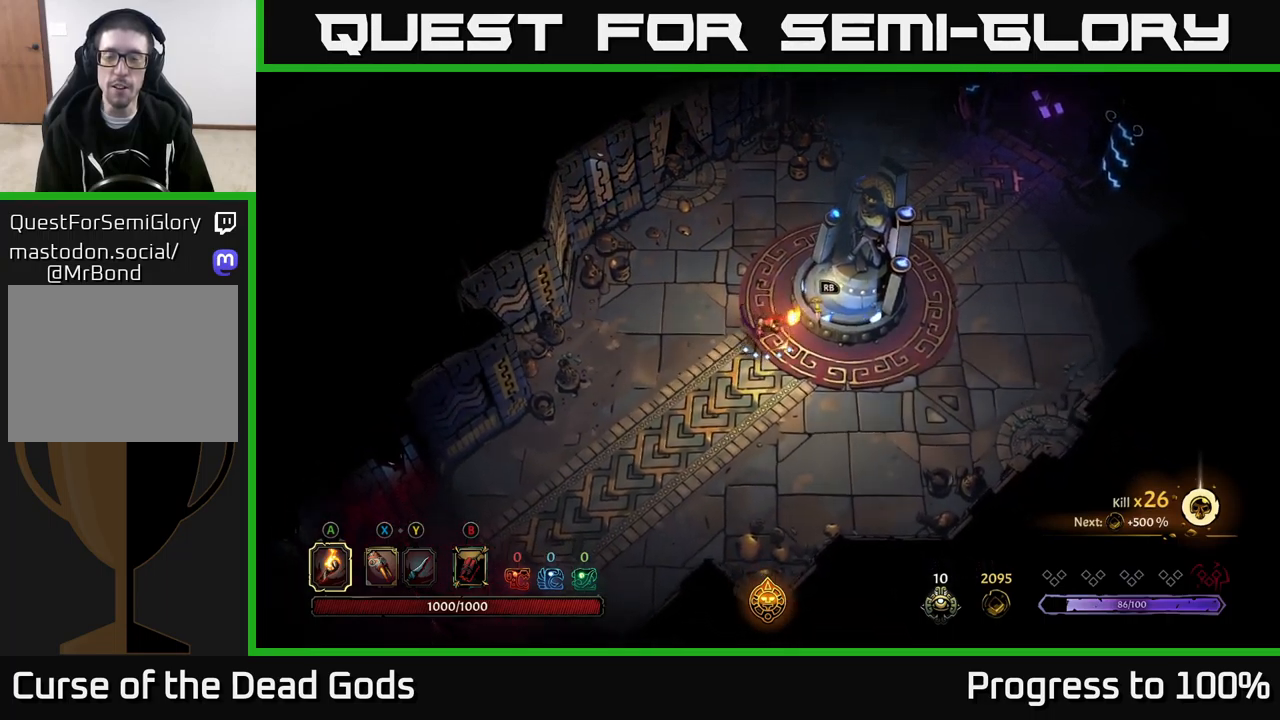
{"buttons": [], "left_stick": "center", "right_stick": "center", "events": [[117, "R1", "down"], [184, "left_stick", "center"], [234, "R1", "up"]]}
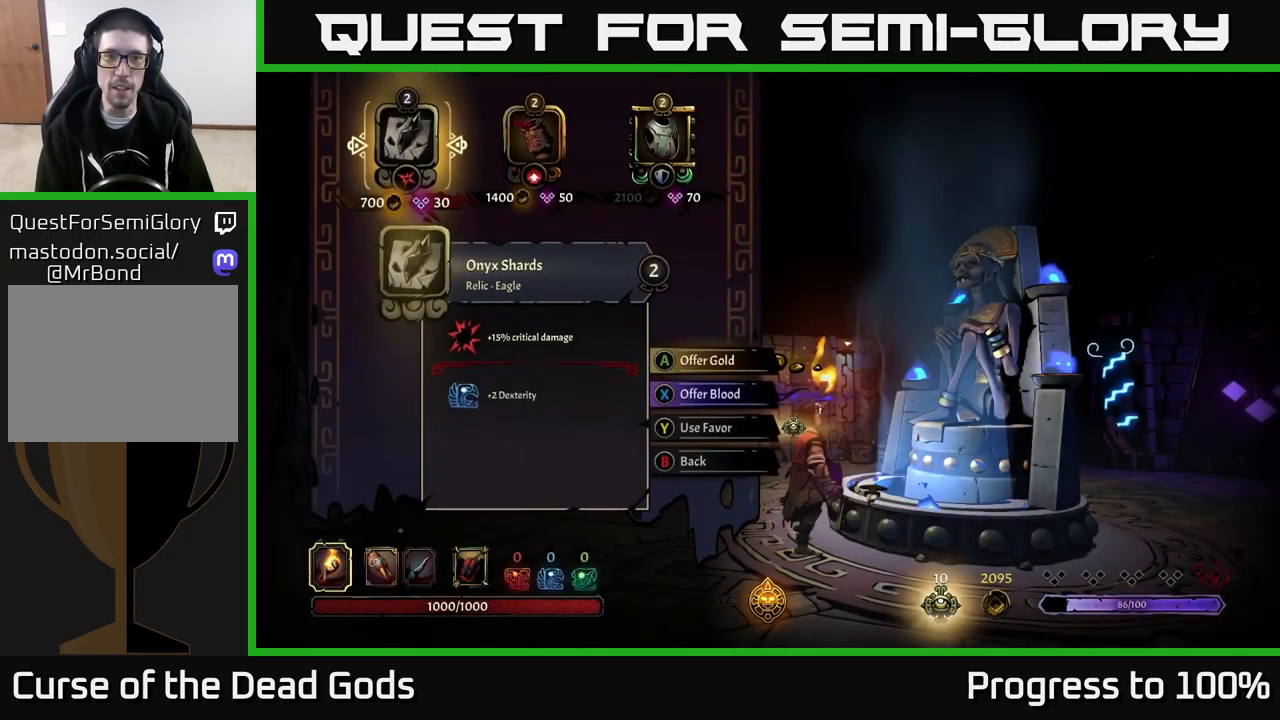
{"buttons": [], "left_stick": "right", "right_stick": "center", "events": [[334, "left_stick", "right"]]}
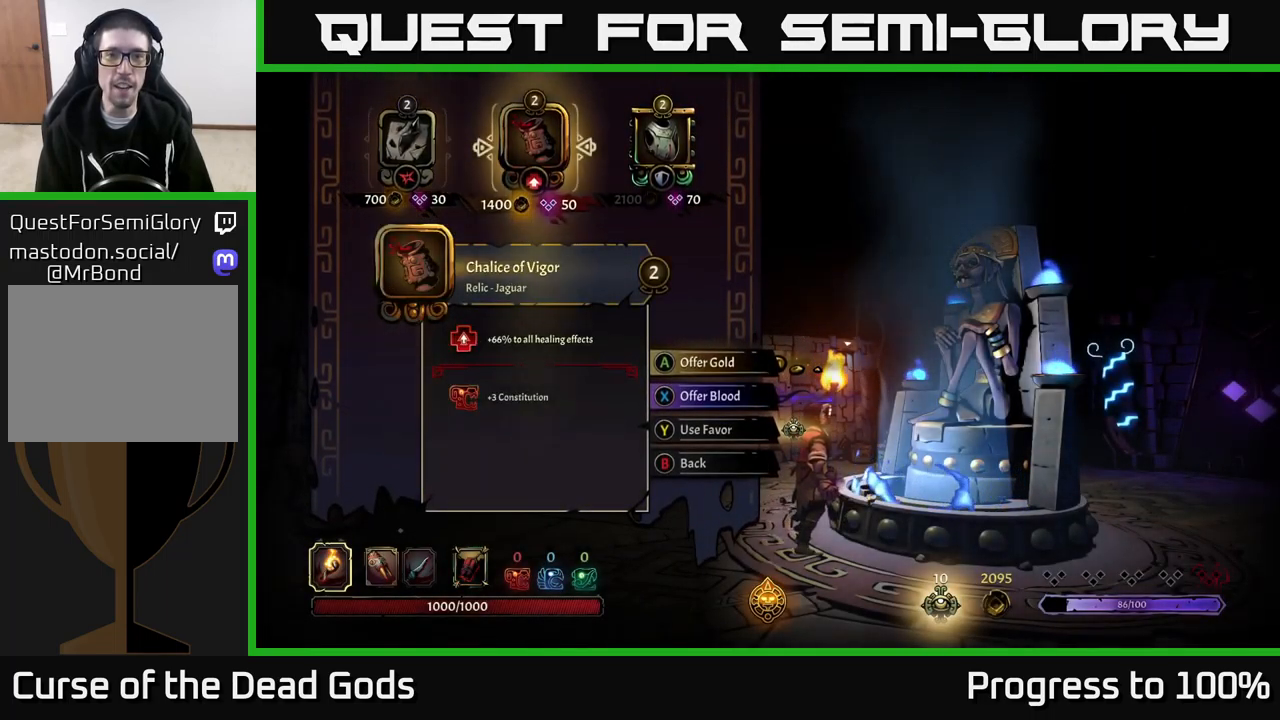
{"buttons": [], "left_stick": "center", "right_stick": "center", "events": [[250, "left_stick", "center"]]}